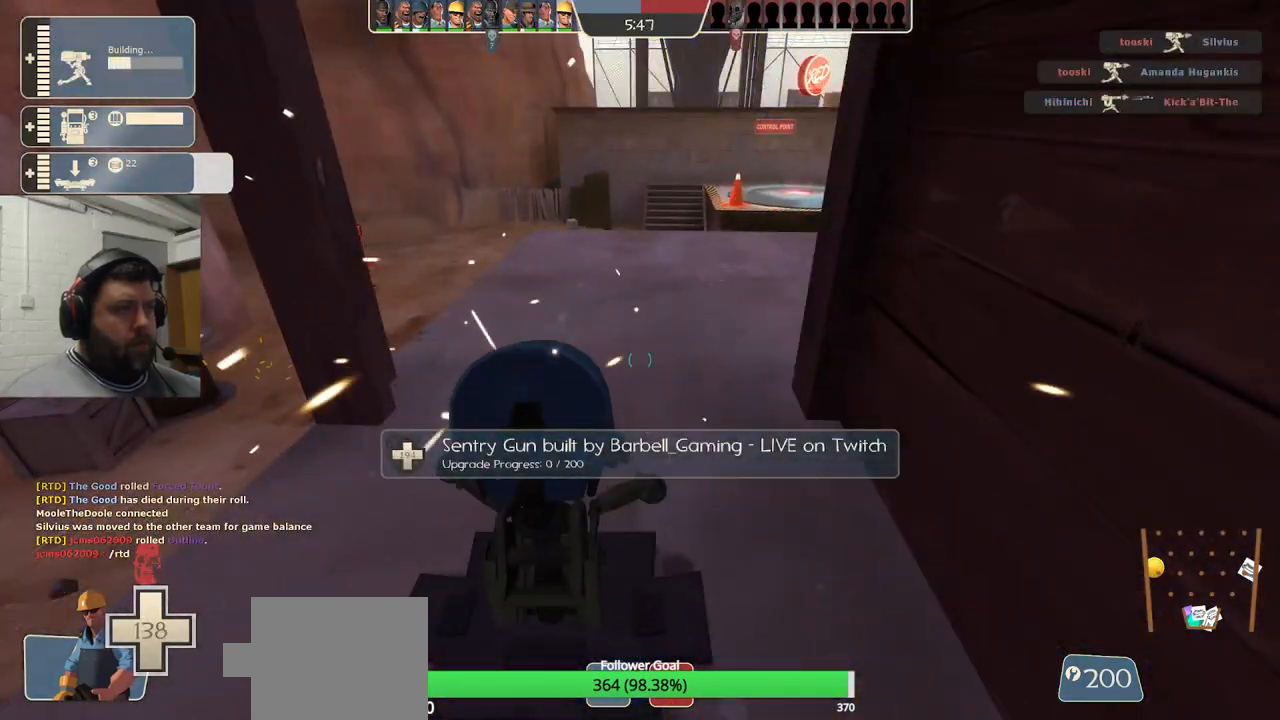
Gameplay with a controller (PlayStation layout); each line is a JSON object with the inputs held at the frame after it. "events" lists button and stick changes between this image and that frame as [ms after this image, input, new state], when the widget could be followed in between. Not read: L1.
{"buttons": ["R2"], "left_stick": "center", "right_stick": "center", "events": [[183, "L3", "down"], [267, "L3", "up"]]}
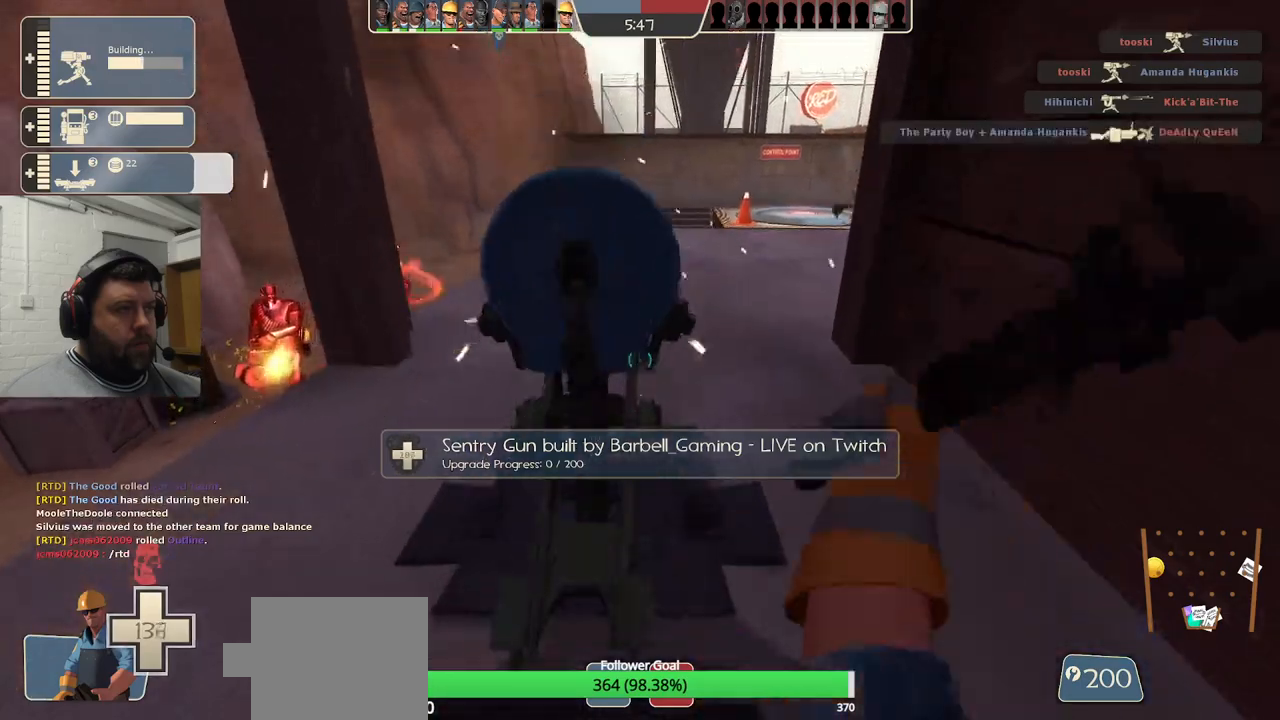
{"buttons": ["R2"], "left_stick": "up", "right_stick": "center", "events": [[350, "left_stick", "up-right"], [500, "left_stick", "up"]]}
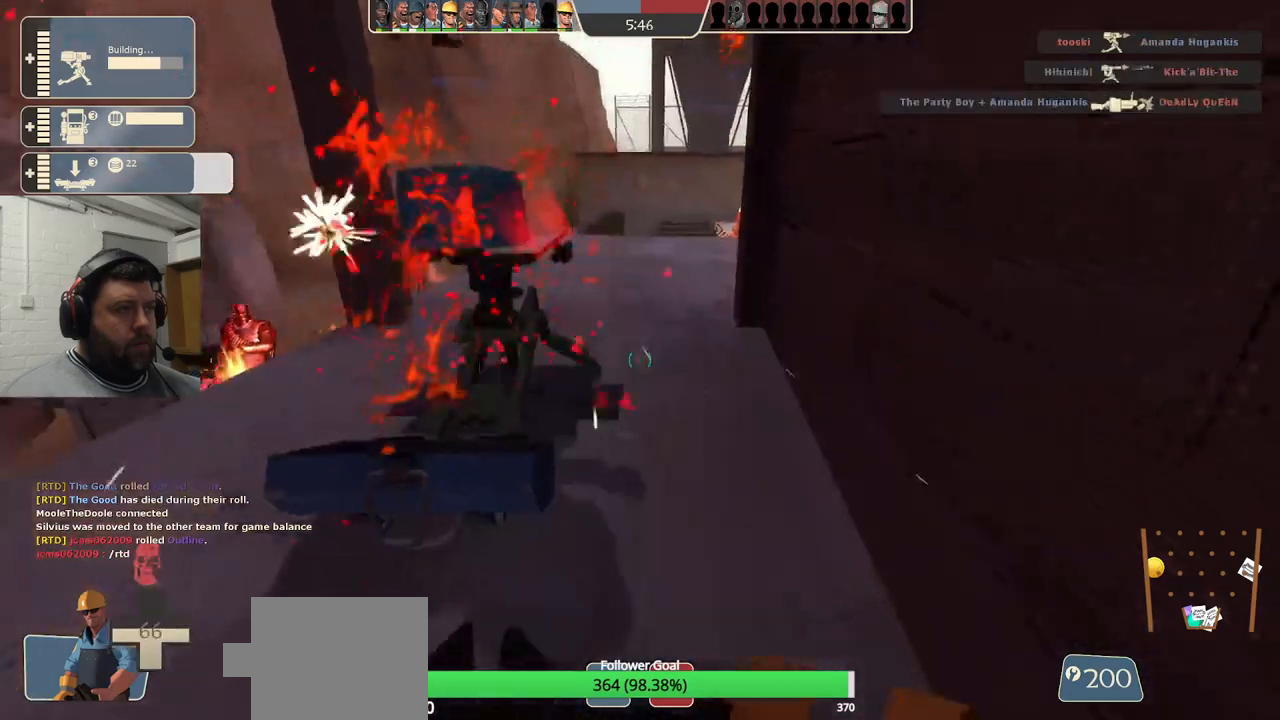
{"buttons": ["R2"], "left_stick": "up-right", "right_stick": "center", "events": [[33, "right_stick", "left"], [150, "right_stick", "center"], [167, "left_stick", "up-right"]]}
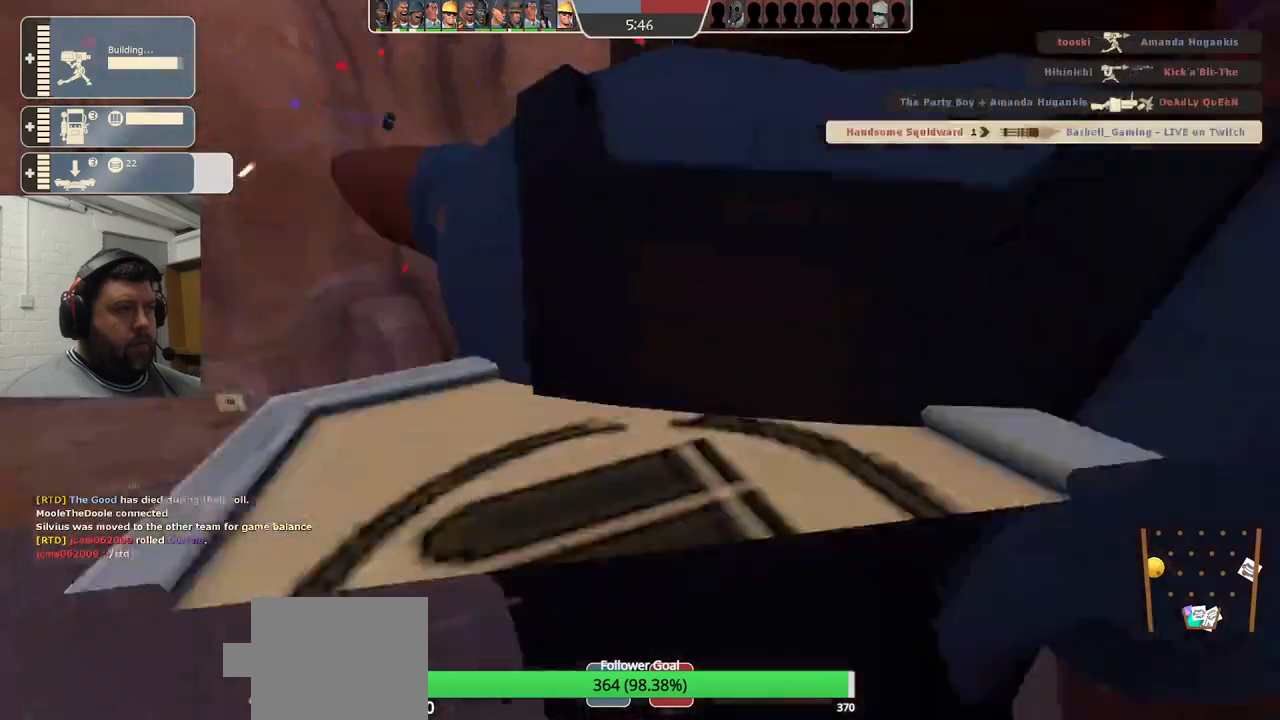
{"buttons": ["R2"], "left_stick": "center", "right_stick": "center", "events": [[350, "left_stick", "center"]]}
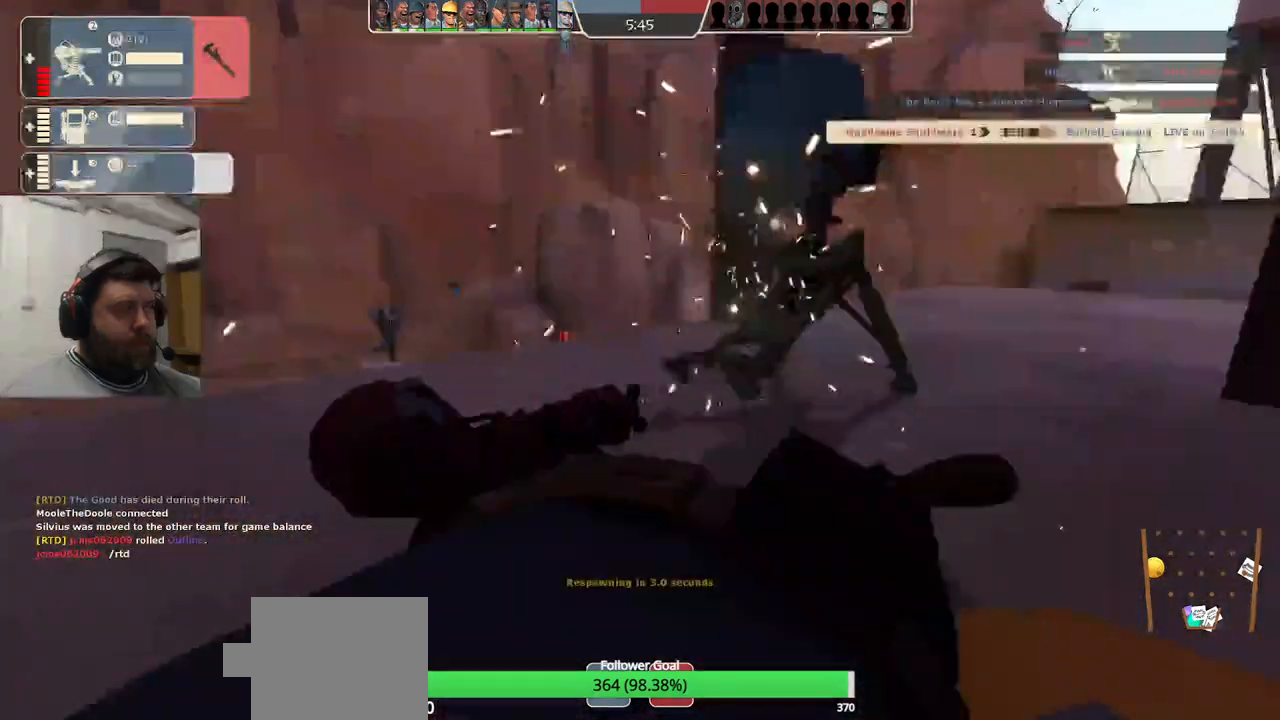
{"buttons": [], "left_stick": "center", "right_stick": "center", "events": [[167, "R2", "up"]]}
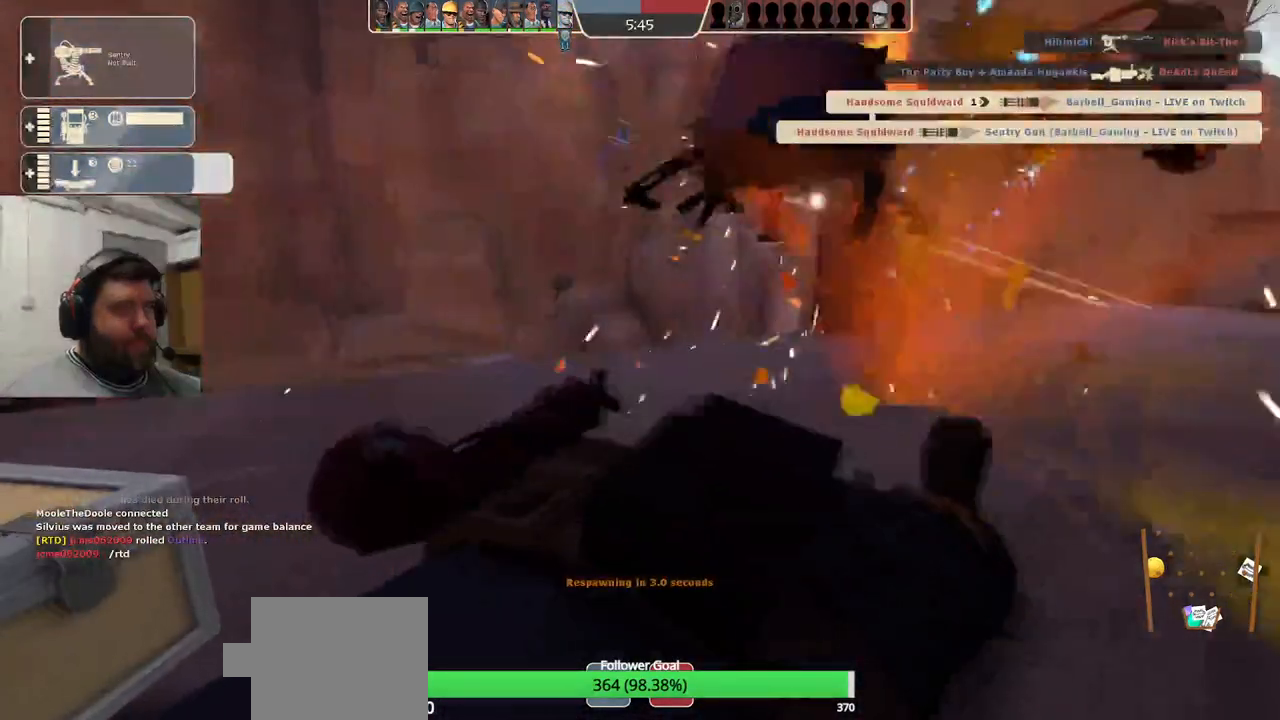
{"buttons": [], "left_stick": "center", "right_stick": "center", "events": []}
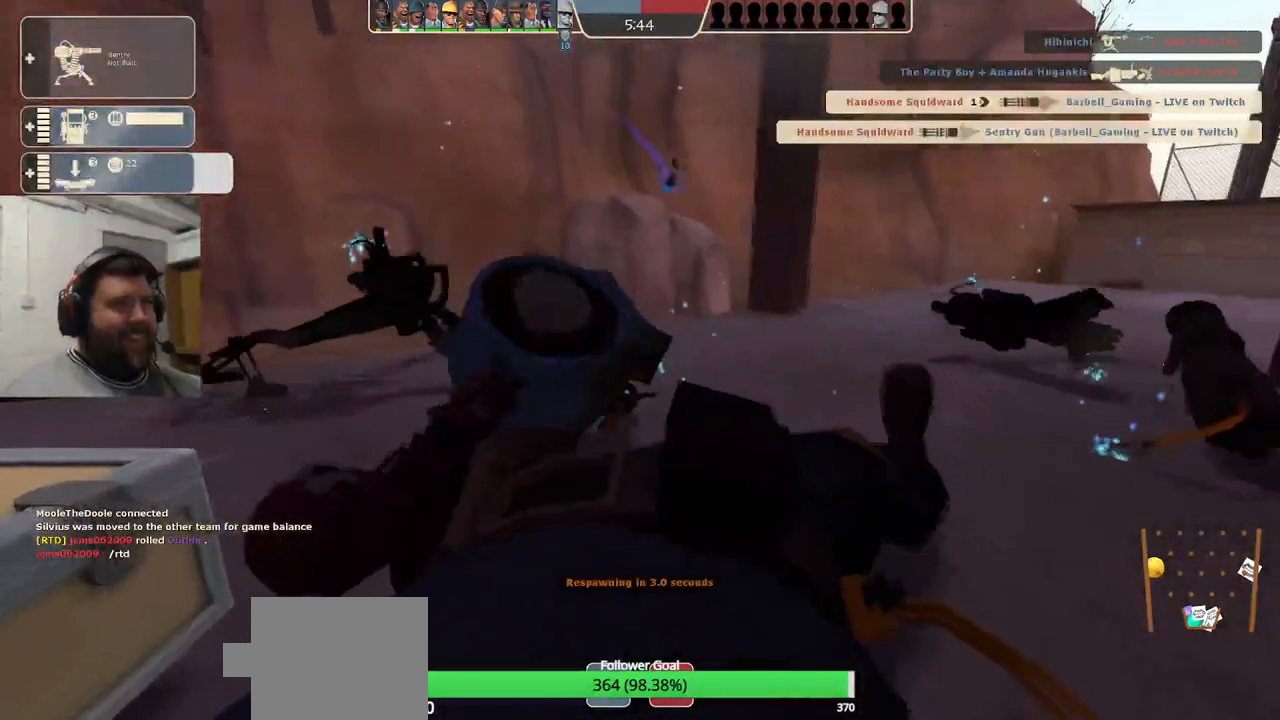
{"buttons": [], "left_stick": "center", "right_stick": "center", "events": []}
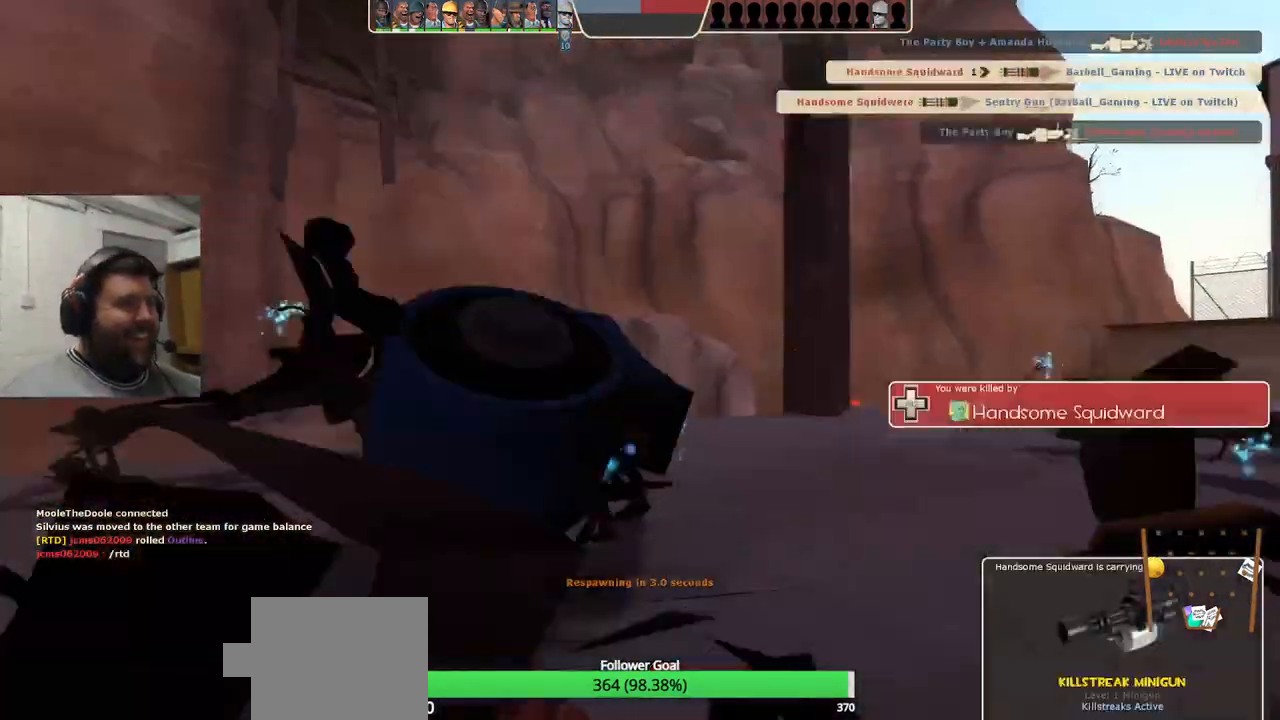
{"buttons": [], "left_stick": "center", "right_stick": "center", "events": []}
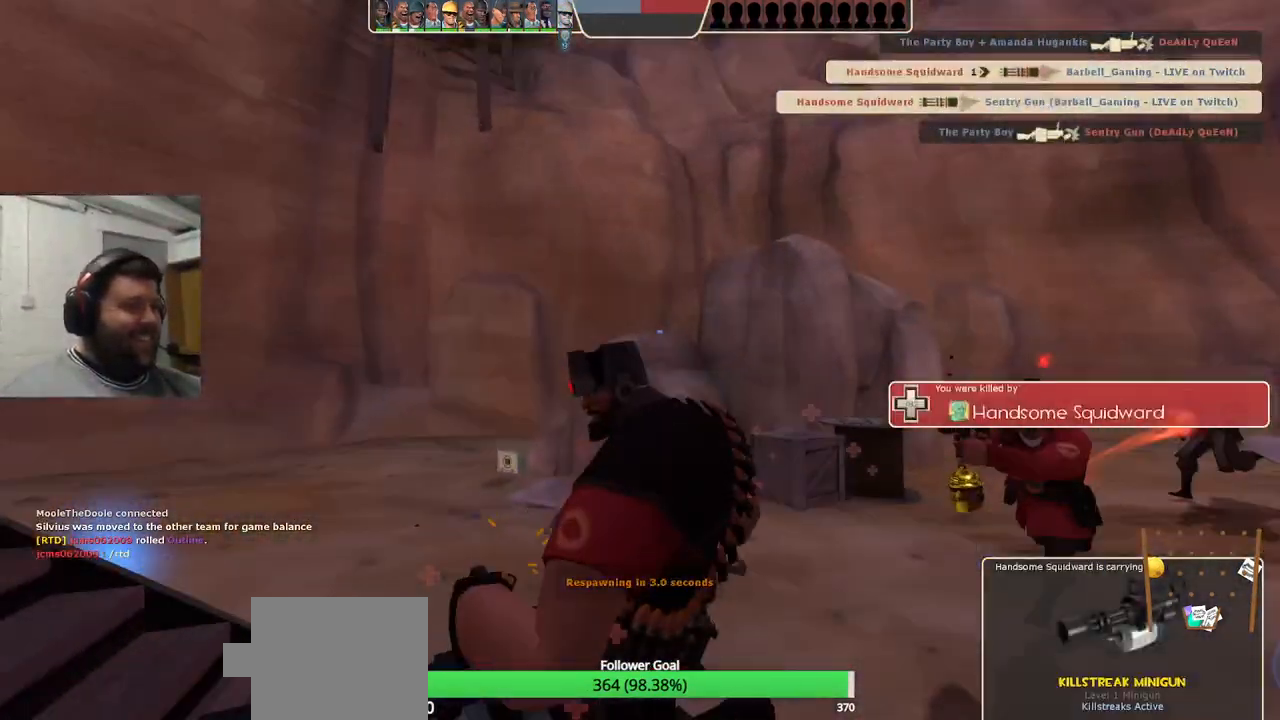
{"buttons": [], "left_stick": "center", "right_stick": "center", "events": []}
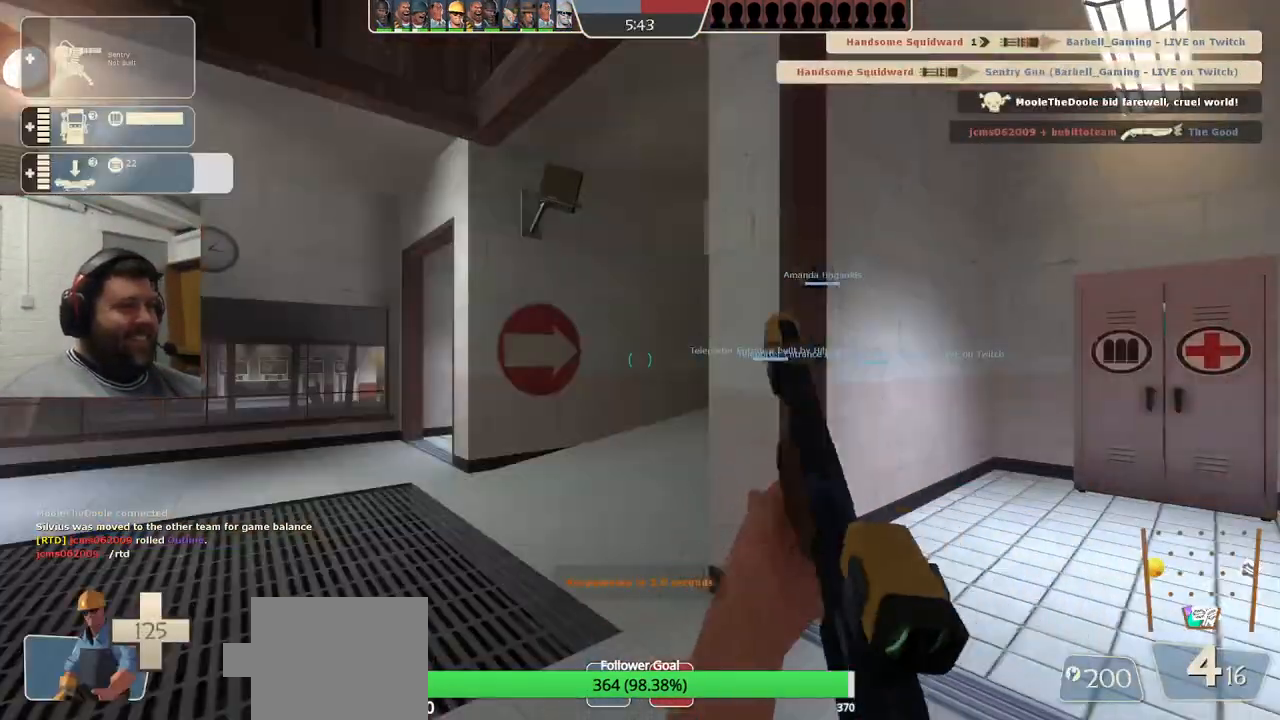
{"buttons": [], "left_stick": "up", "right_stick": "center", "events": [[183, "left_stick", "up"]]}
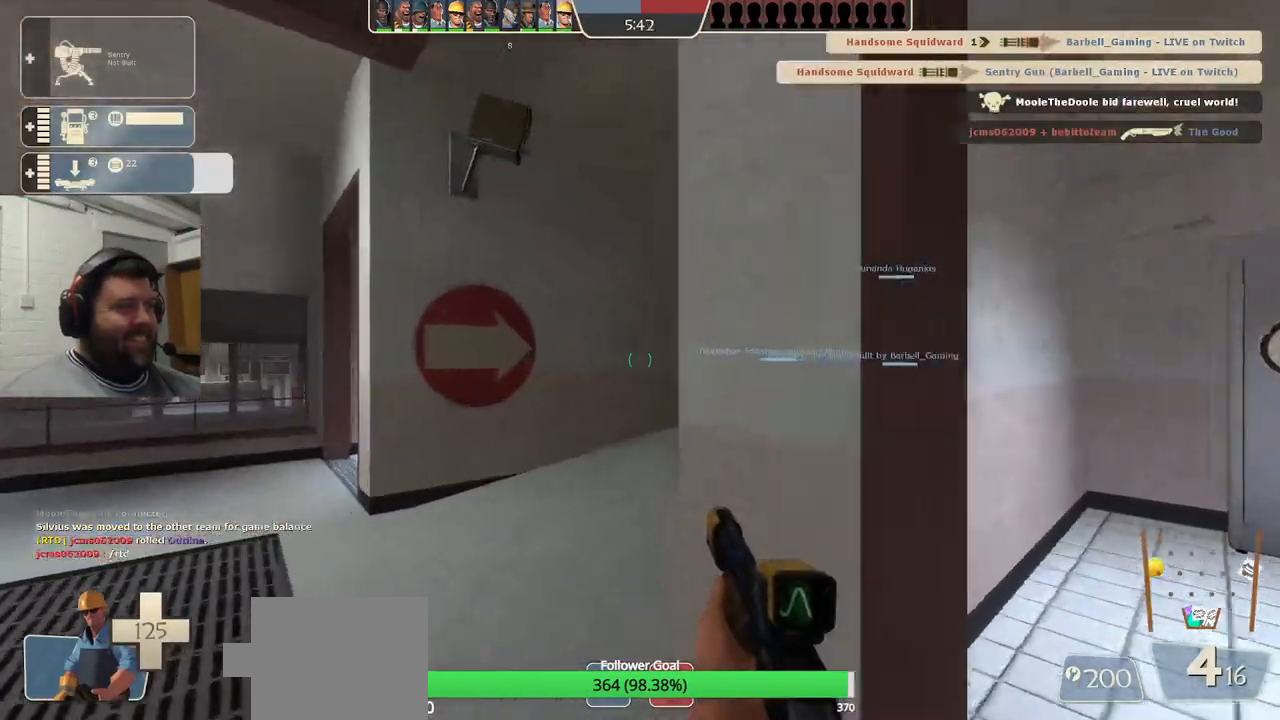
{"buttons": [], "left_stick": "up", "right_stick": "center", "events": [[200, "right_stick", "right"], [450, "right_stick", "center"]]}
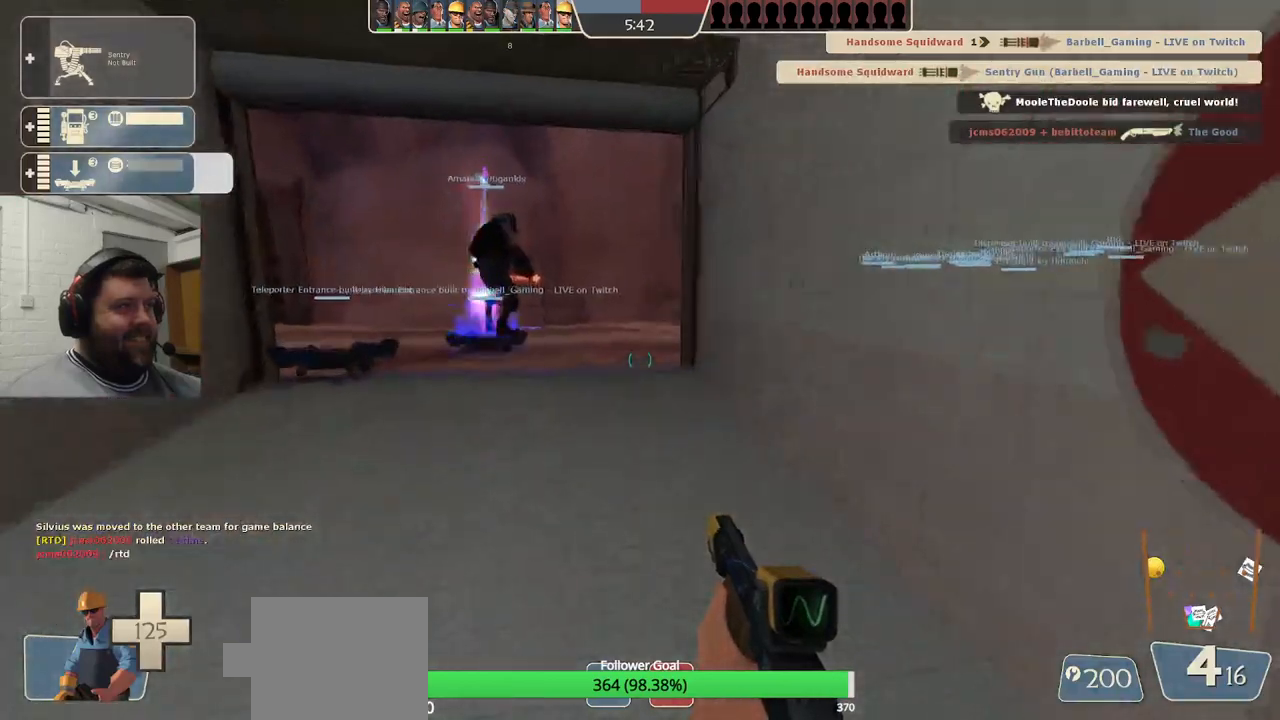
{"buttons": [], "left_stick": "up", "right_stick": "center", "events": []}
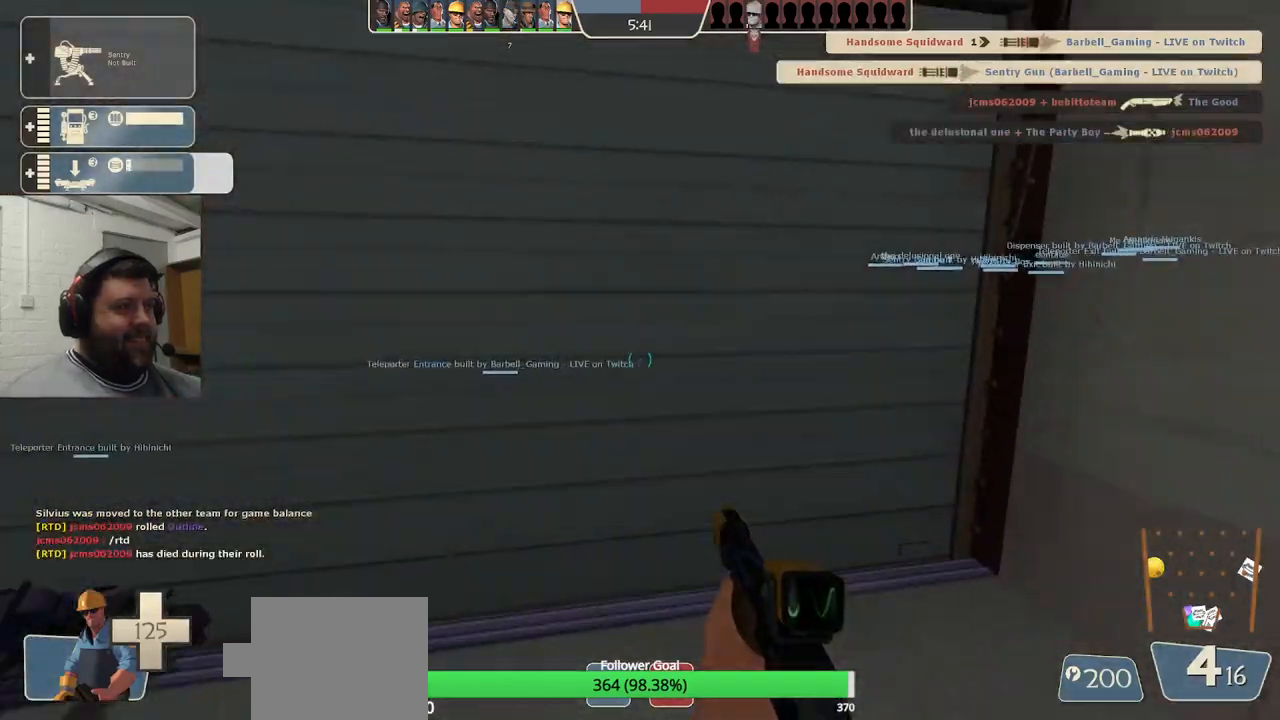
{"buttons": [], "left_stick": "center", "right_stick": "center", "events": [[383, "left_stick", "center"]]}
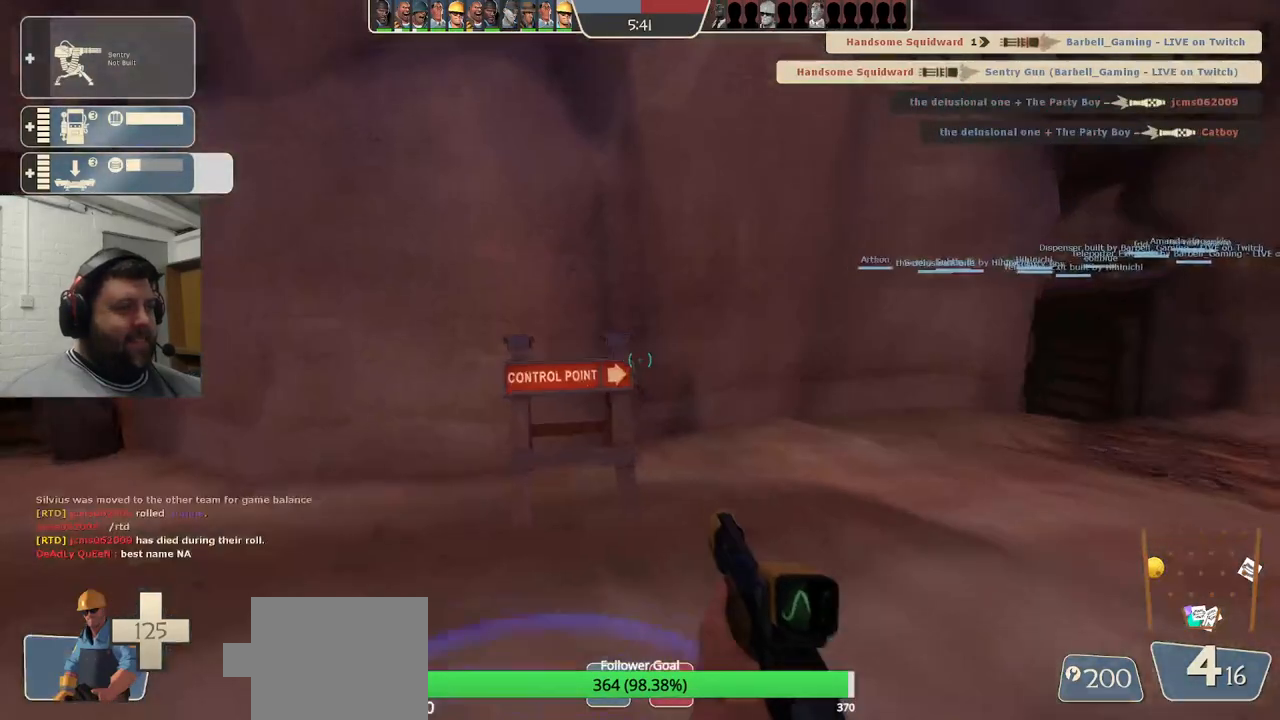
{"buttons": ["DPAD_LEFT"], "left_stick": "center", "right_stick": "center", "events": [[467, "DPAD_LEFT", "down"]]}
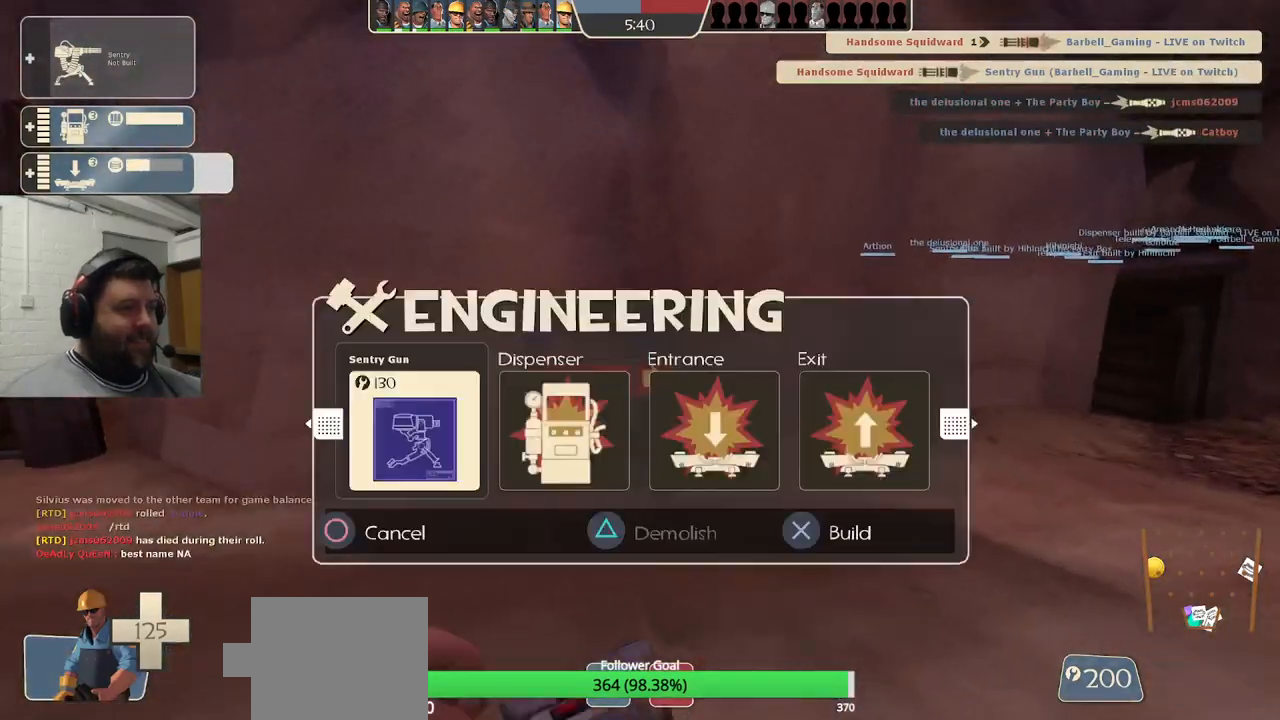
{"buttons": [], "left_stick": "center", "right_stick": "center", "events": [[17, "DPAD_LEFT", "up"], [100, "R2", "down"], [150, "left_stick", "down-right"], [267, "R2", "up"], [333, "left_stick", "center"]]}
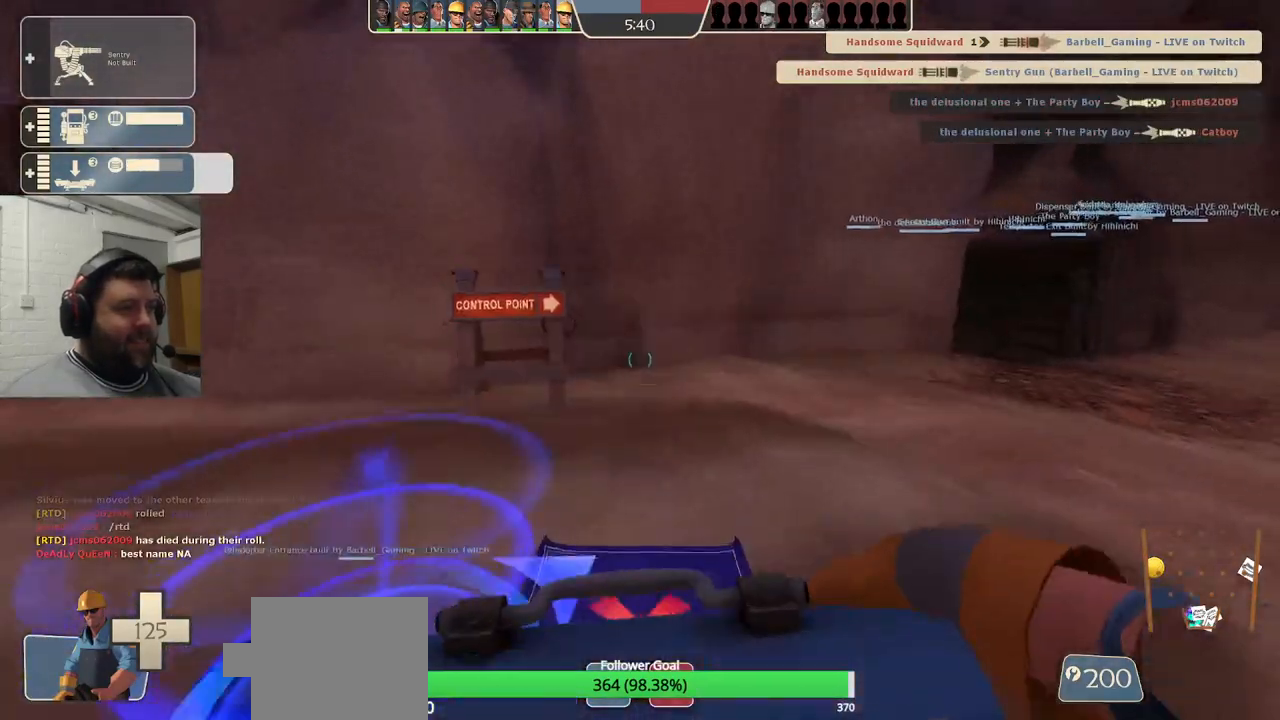
{"buttons": [], "left_stick": "center", "right_stick": "center", "events": [[283, "left_stick", "up-left"], [500, "left_stick", "center"]]}
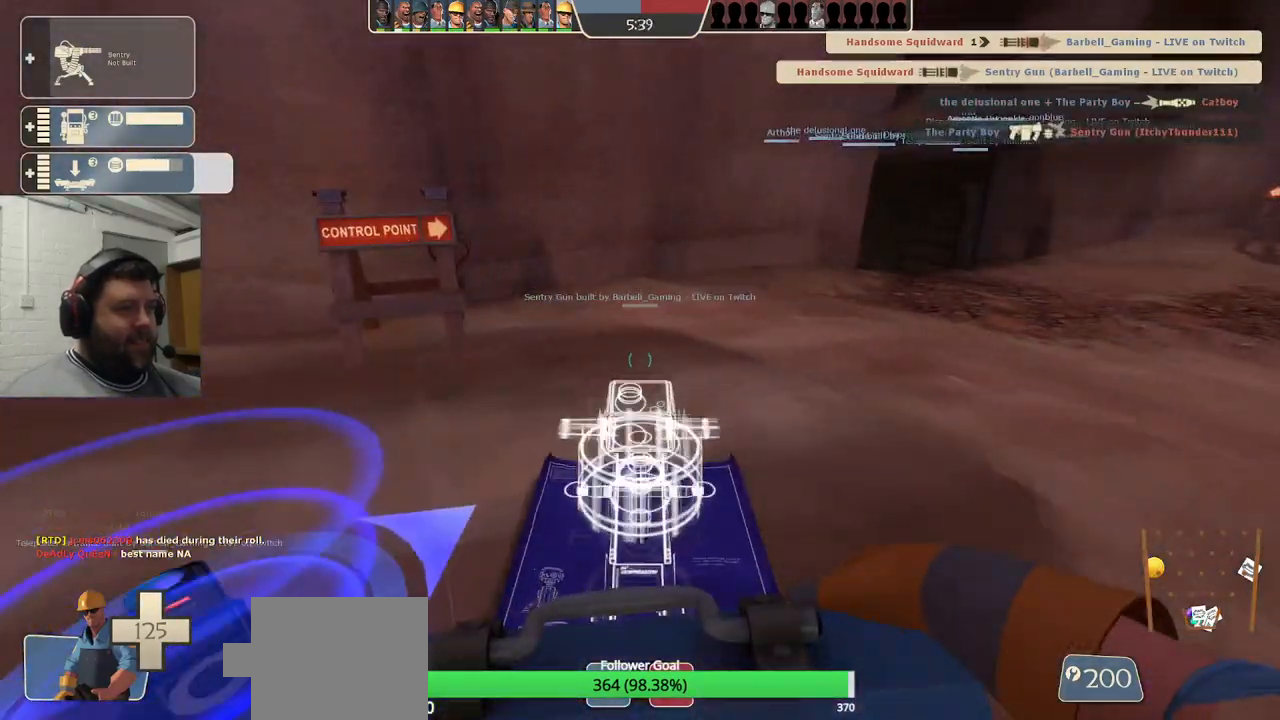
{"buttons": [], "left_stick": "center", "right_stick": "center", "events": []}
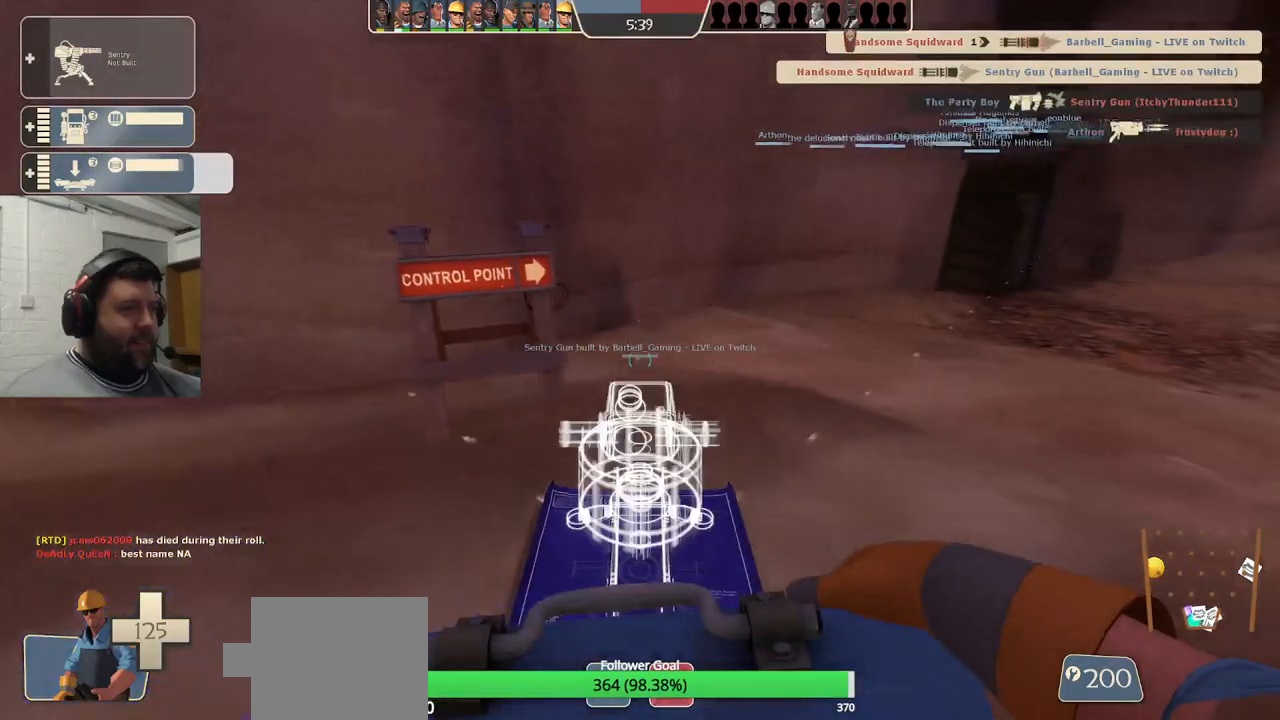
{"buttons": [], "left_stick": "center", "right_stick": "center", "events": []}
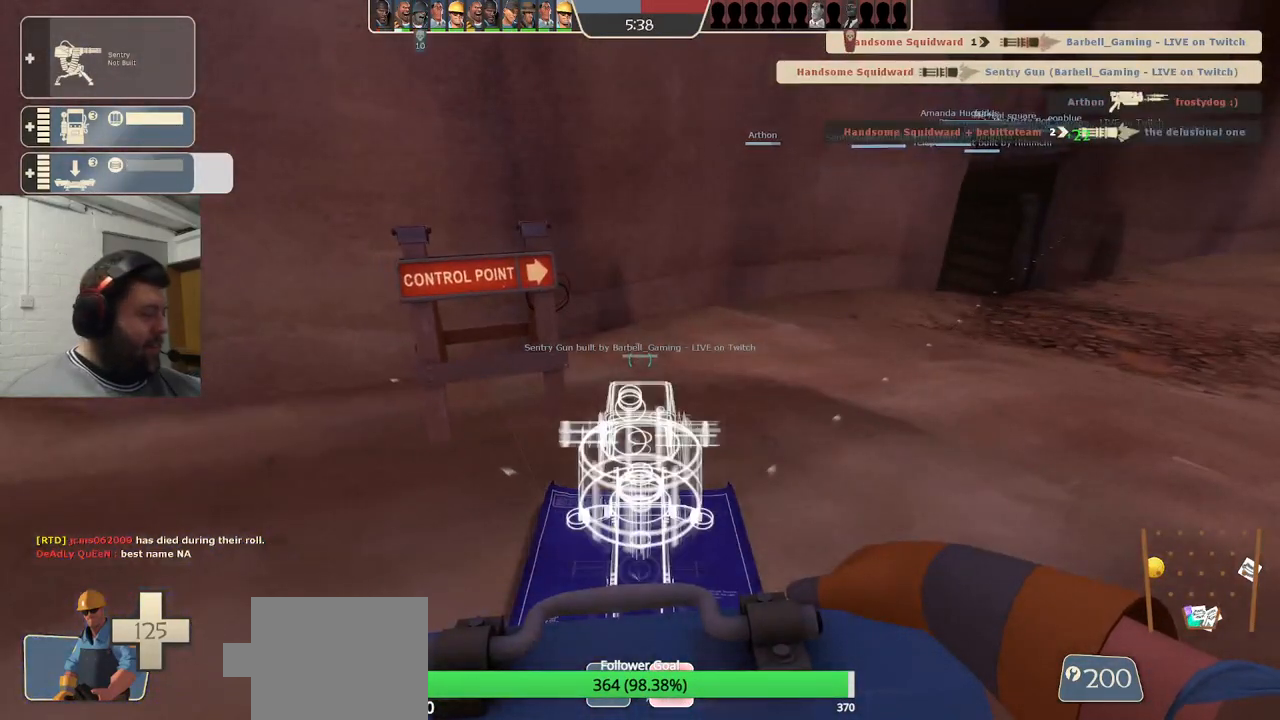
{"buttons": [], "left_stick": "up", "right_stick": "center", "events": [[367, "left_stick", "up"]]}
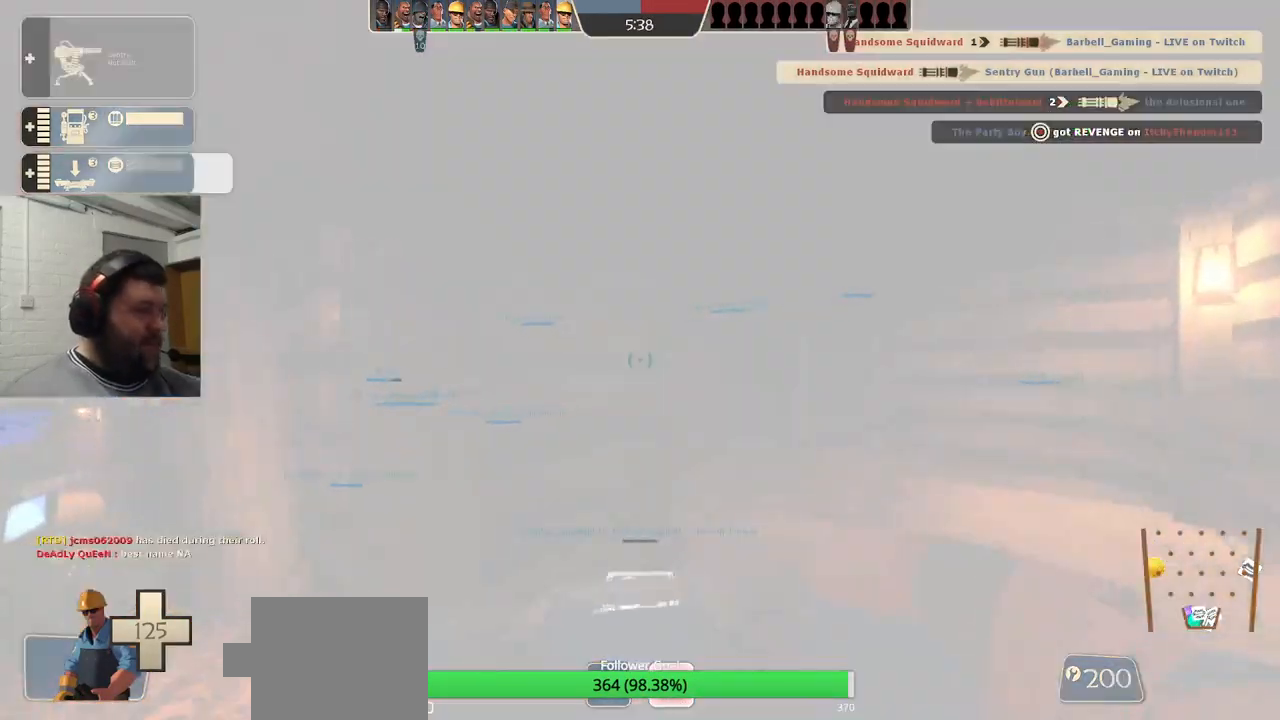
{"buttons": [], "left_stick": "left", "right_stick": "up-left", "events": [[300, "left_stick", "right"], [350, "right_stick", "up-left"], [383, "left_stick", "down"], [483, "left_stick", "left"]]}
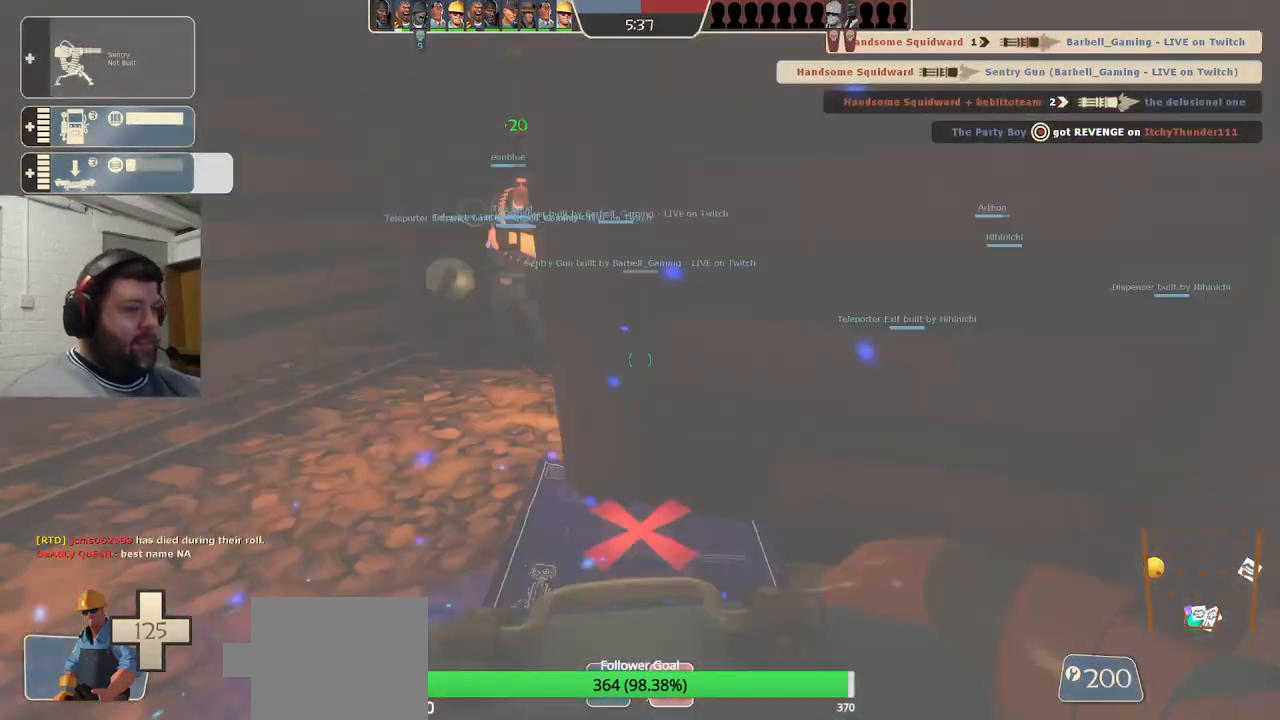
{"buttons": [], "left_stick": "up", "right_stick": "center", "events": [[17, "left_stick", "up-left"], [33, "right_stick", "center"], [333, "left_stick", "up"]]}
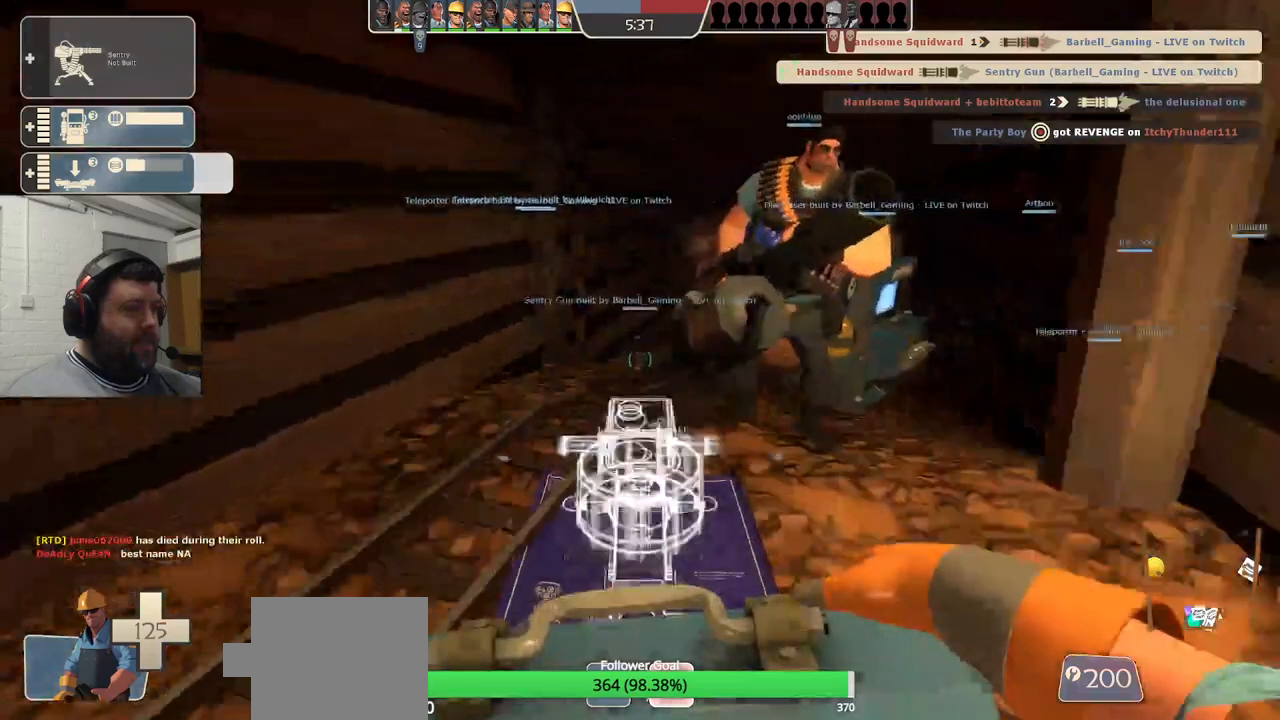
{"buttons": ["R2"], "left_stick": "center", "right_stick": "center", "events": [[250, "left_stick", "center"], [283, "R2", "down"]]}
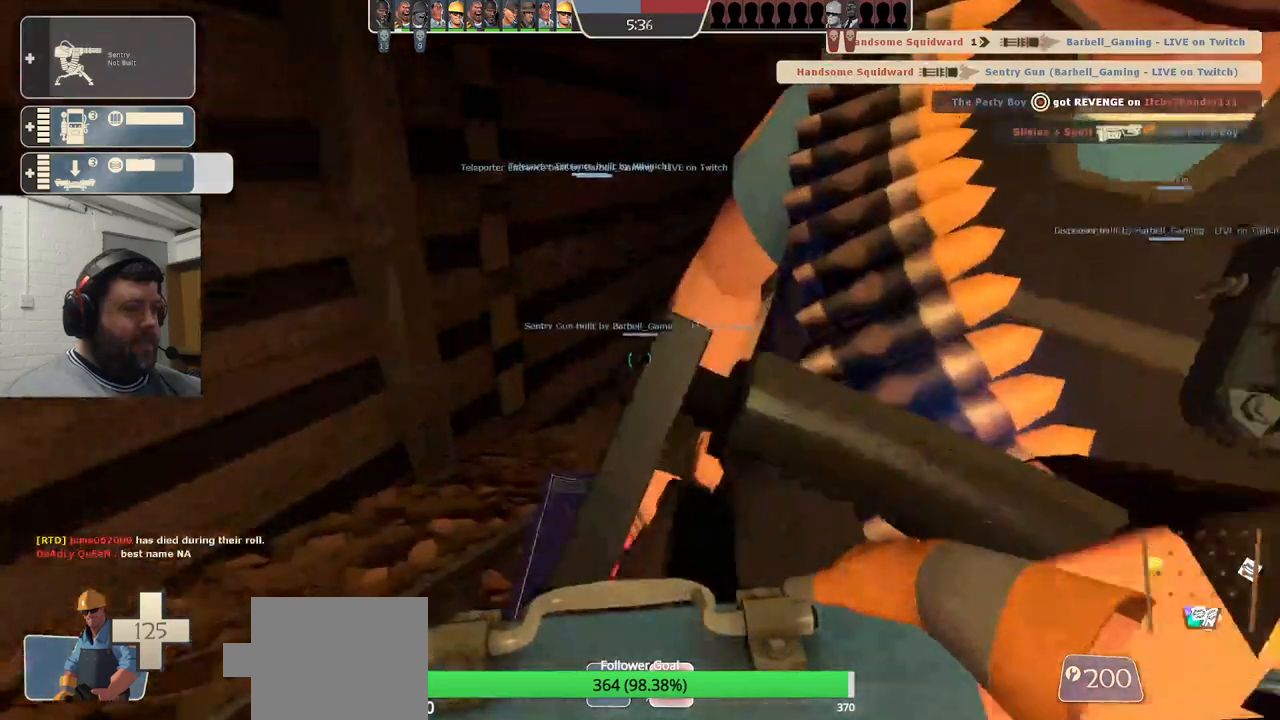
{"buttons": ["R2"], "left_stick": "center", "right_stick": "left", "events": [[100, "R1", "down"], [350, "R1", "up"], [483, "right_stick", "left"]]}
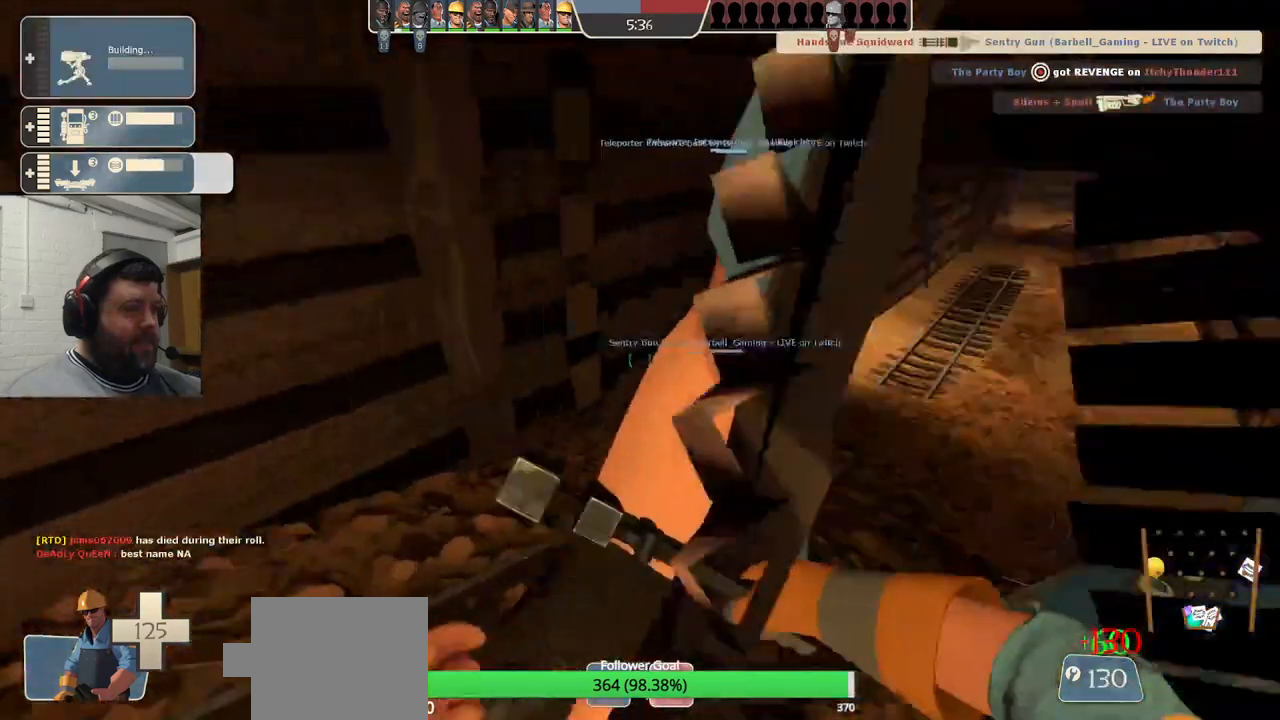
{"buttons": ["R2"], "left_stick": "center", "right_stick": "center", "events": [[67, "right_stick", "center"]]}
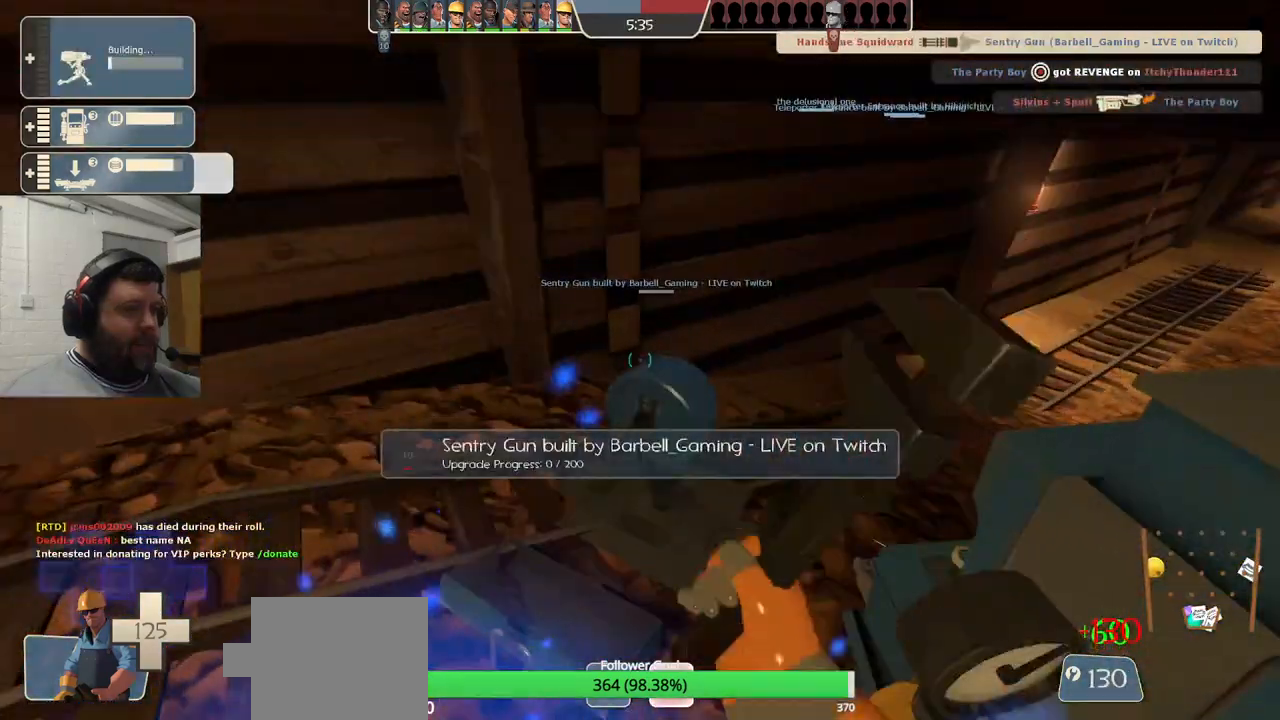
{"buttons": ["R2"], "left_stick": "center", "right_stick": "center", "events": []}
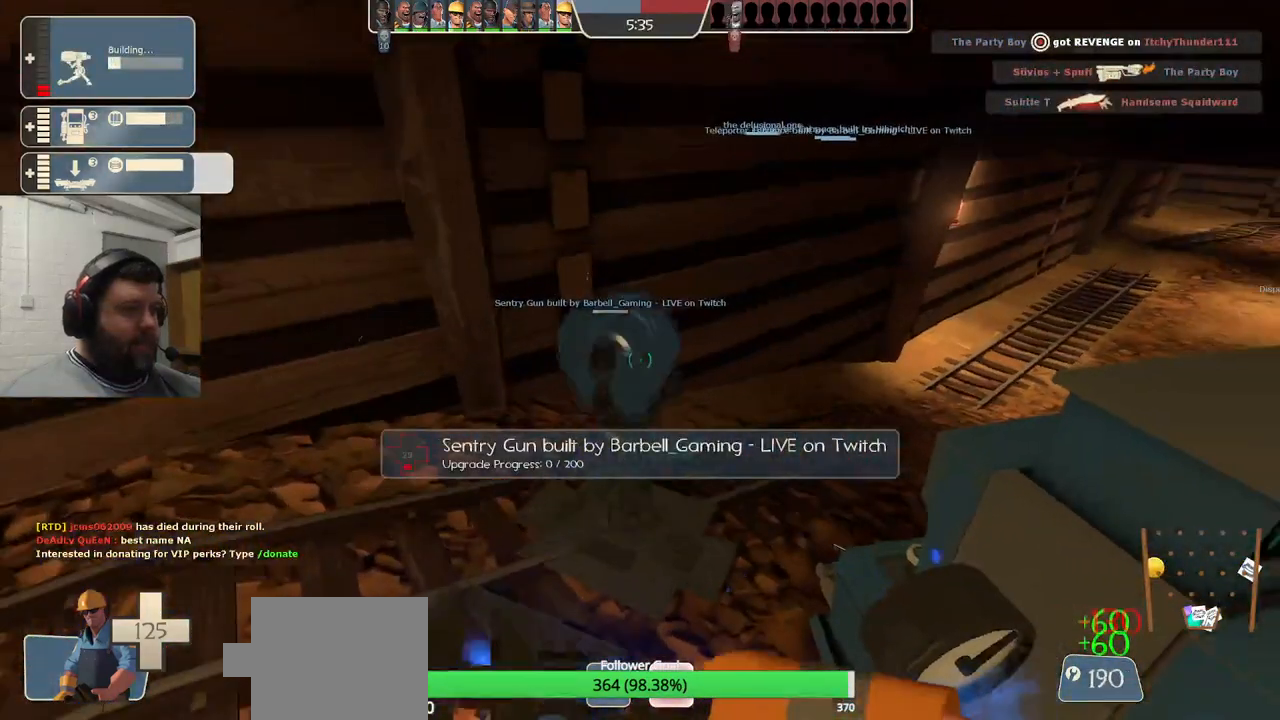
{"buttons": ["R2"], "left_stick": "center", "right_stick": "center", "events": []}
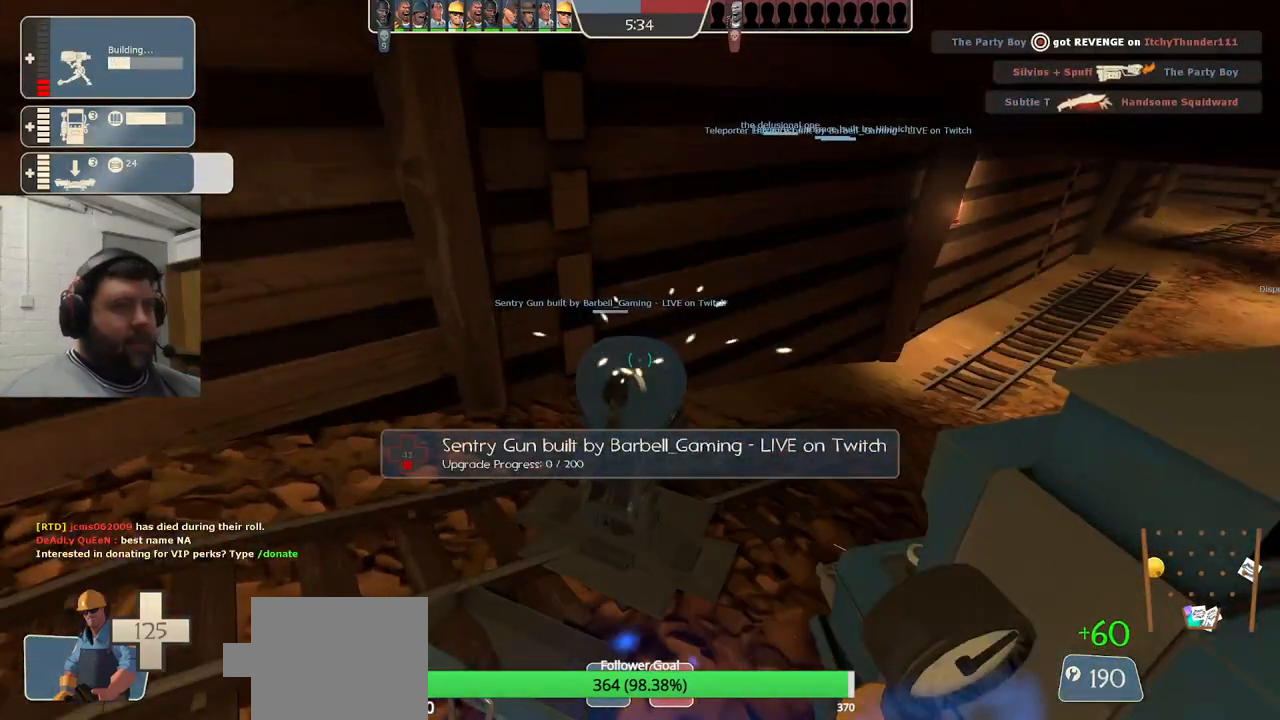
{"buttons": ["R2"], "left_stick": "center", "right_stick": "center", "events": []}
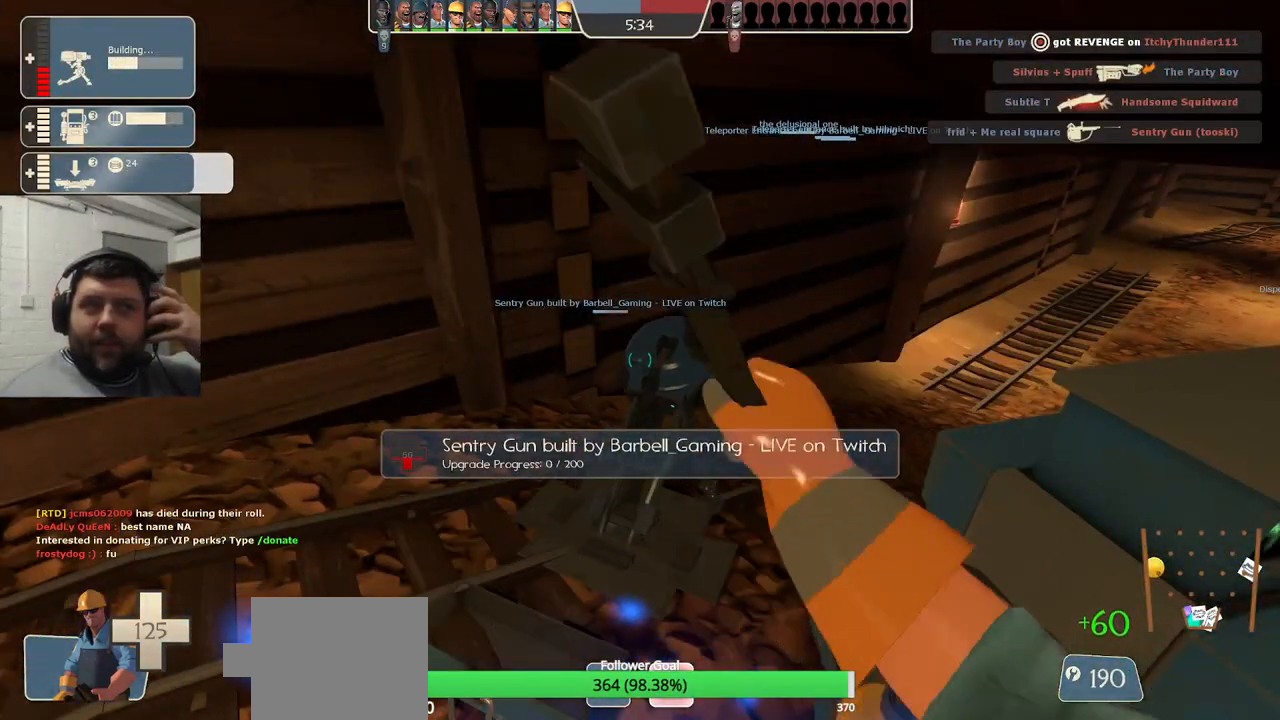
{"buttons": ["R2"], "left_stick": "center", "right_stick": "center", "events": []}
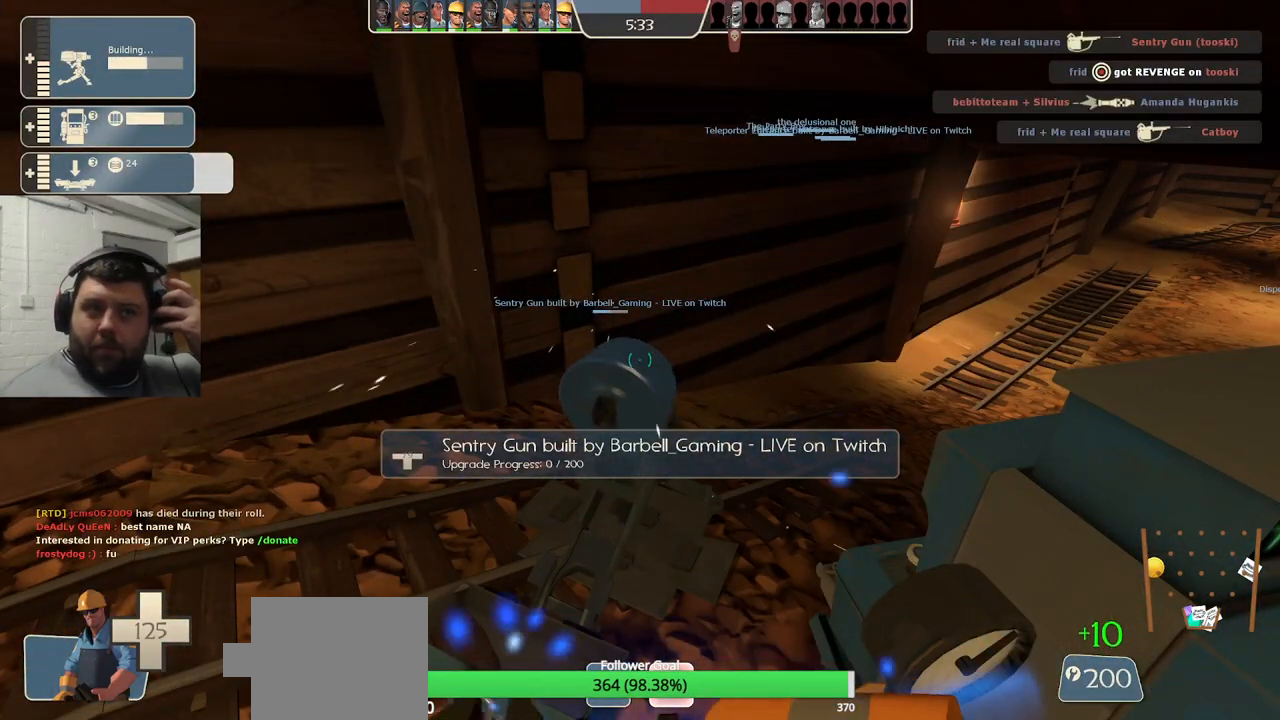
{"buttons": ["R2"], "left_stick": "center", "right_stick": "center", "events": []}
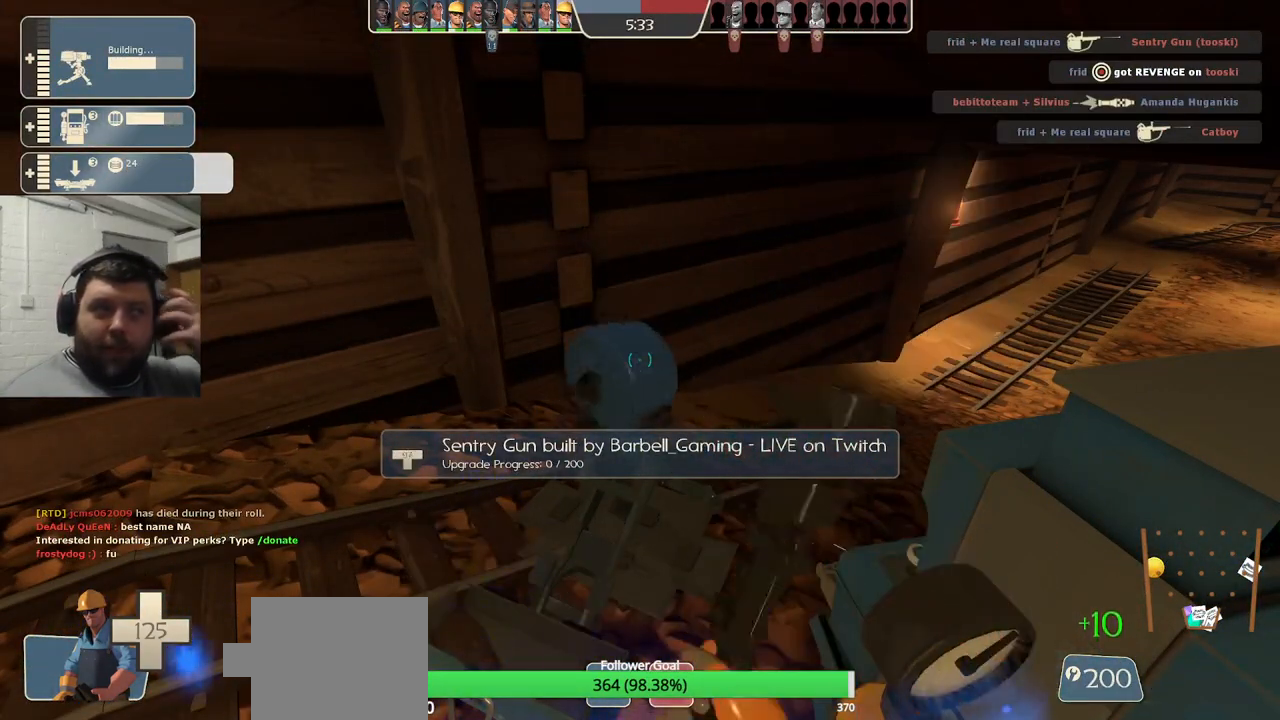
{"buttons": ["R2"], "left_stick": "center", "right_stick": "center", "events": []}